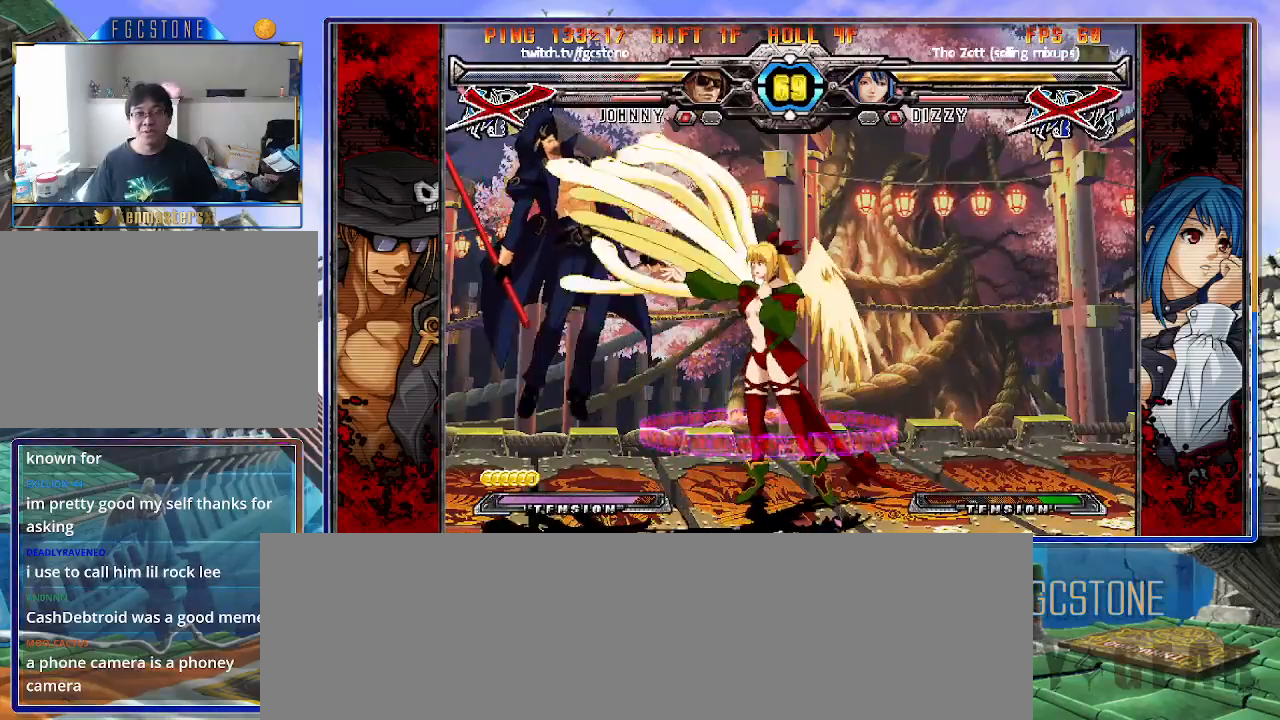
Gameplay with a controller (arcade stick); each line is a JSON object with the inputs held at the frame after it. "events" lists button and stick changes between this image and that frame as [ms after this image, input, new state], when the widget could be followed in between. Not read: L3 R3.
{"buttons": ["K", "S"], "left_stick": "left", "events": [[33, "S", "down"], [83, "K", "up"], [150, "S", "up"], [183, "K", "down"], [233, "S", "down"], [233, "left_stick", "left"], [267, "HS", "down"], [267, "K", "up"], [300, "HS", "up"], [333, "K", "down"], [383, "S", "up"], [417, "S", "down"], [467, "K", "up"], [500, "K", "down"]]}
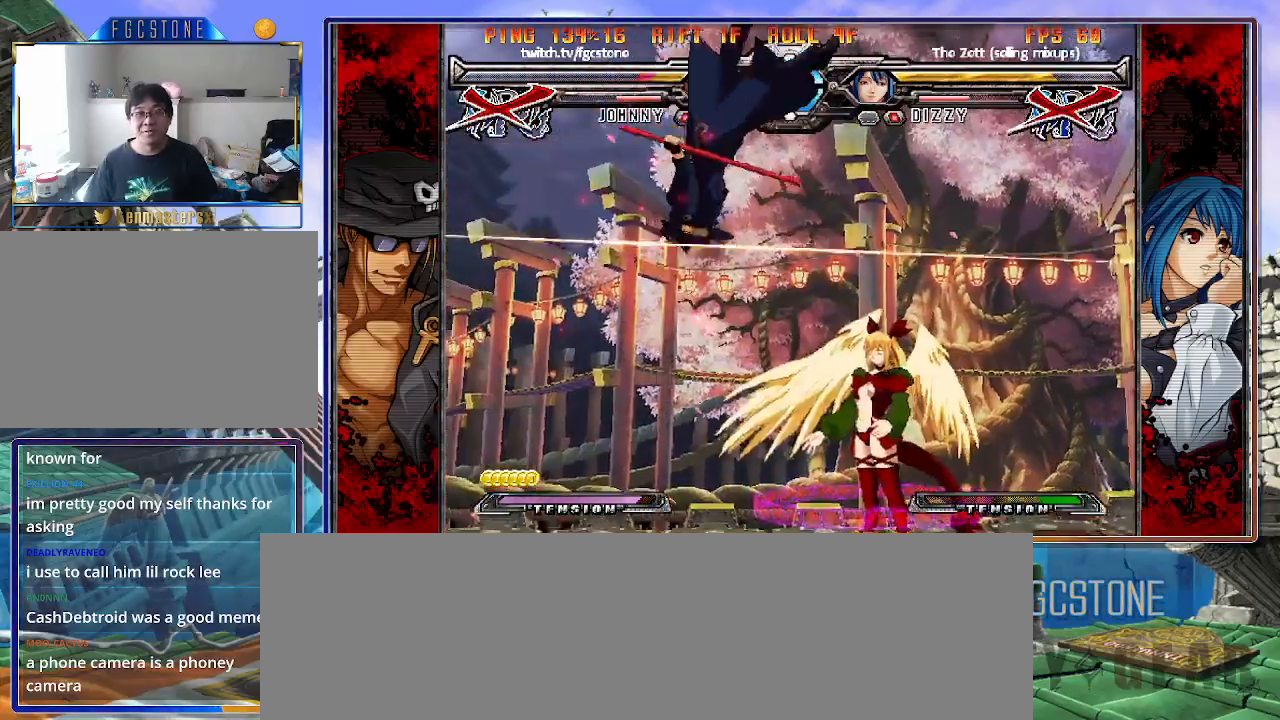
{"buttons": ["K"], "left_stick": "right", "events": [[50, "S", "up"], [100, "K", "up"], [100, "S", "down"], [133, "K", "down"], [133, "S", "up"], [133, "left_stick", "right"], [233, "S", "down"], [267, "K", "up"], [300, "K", "down"], [317, "S", "up"], [383, "S", "down"], [400, "K", "up"], [467, "K", "down"], [500, "S", "up"]]}
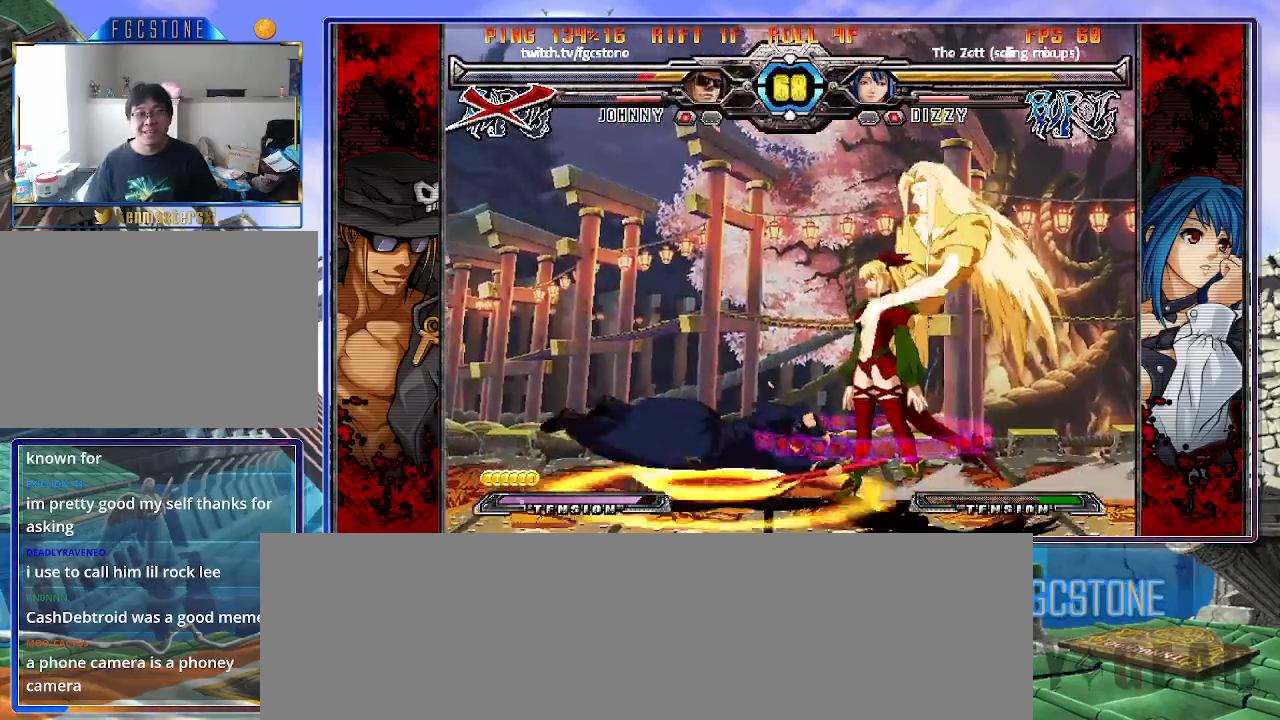
{"buttons": [], "left_stick": "center", "events": [[33, "S", "down"], [83, "K", "up"], [100, "K", "down"], [167, "S", "up"], [183, "S", "down"], [217, "K", "up"], [283, "K", "down"], [367, "K", "up"], [400, "S", "up"], [433, "left_stick", "center"]]}
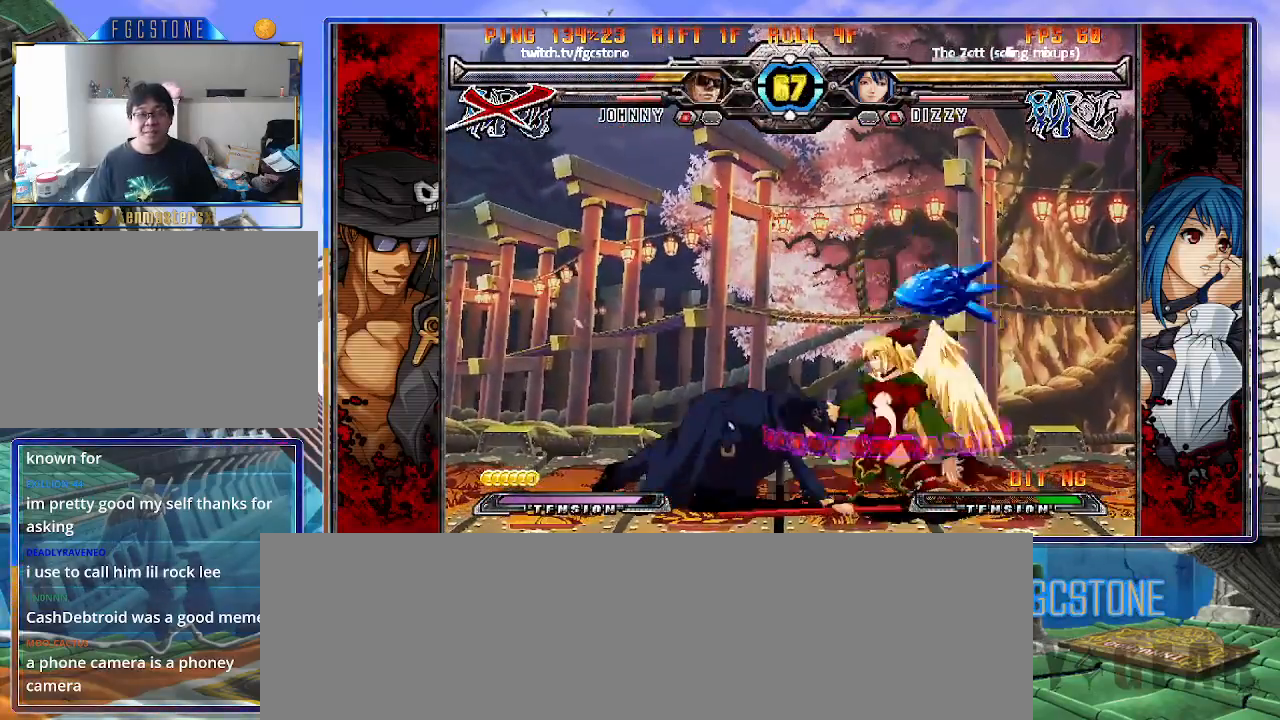
{"buttons": [], "left_stick": "left", "events": [[117, "left_stick", "right"], [183, "left_stick", "center"], [267, "left_stick", "right"], [417, "left_stick", "left"]]}
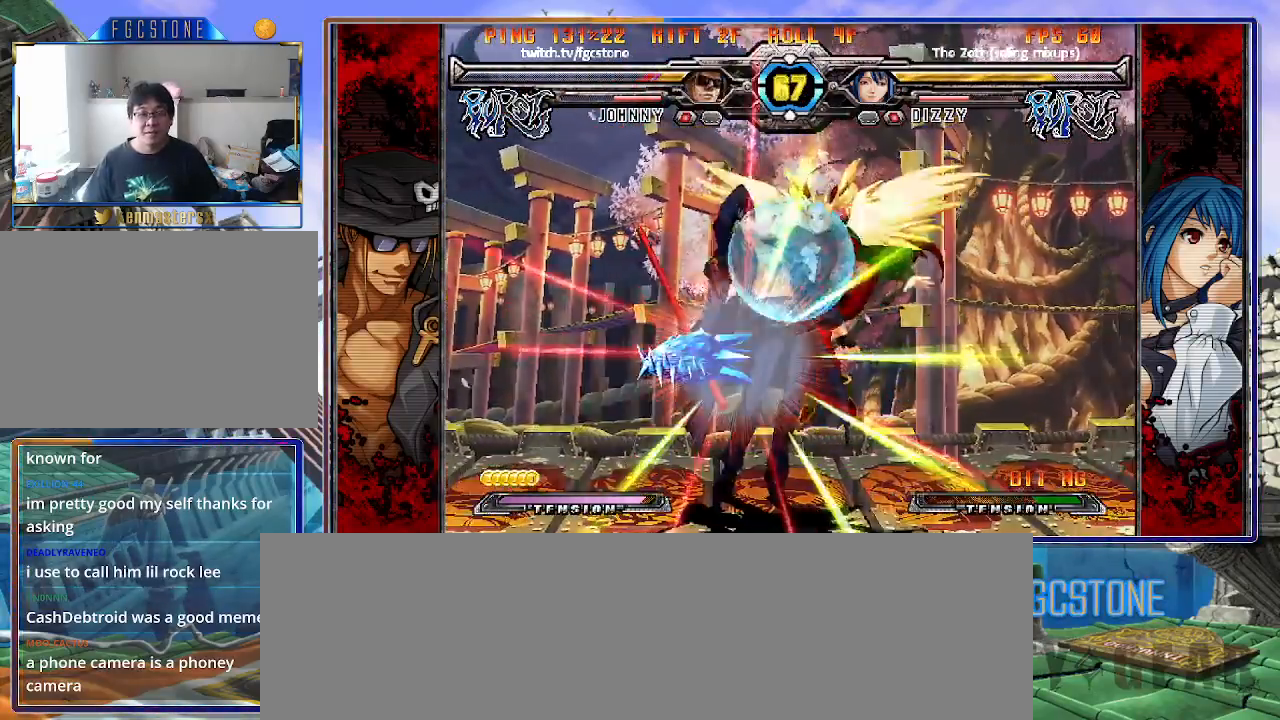
{"buttons": ["HS"], "left_stick": "right", "events": [[217, "HS", "down"], [333, "left_stick", "right"], [367, "HS", "up"], [400, "HS", "down"]]}
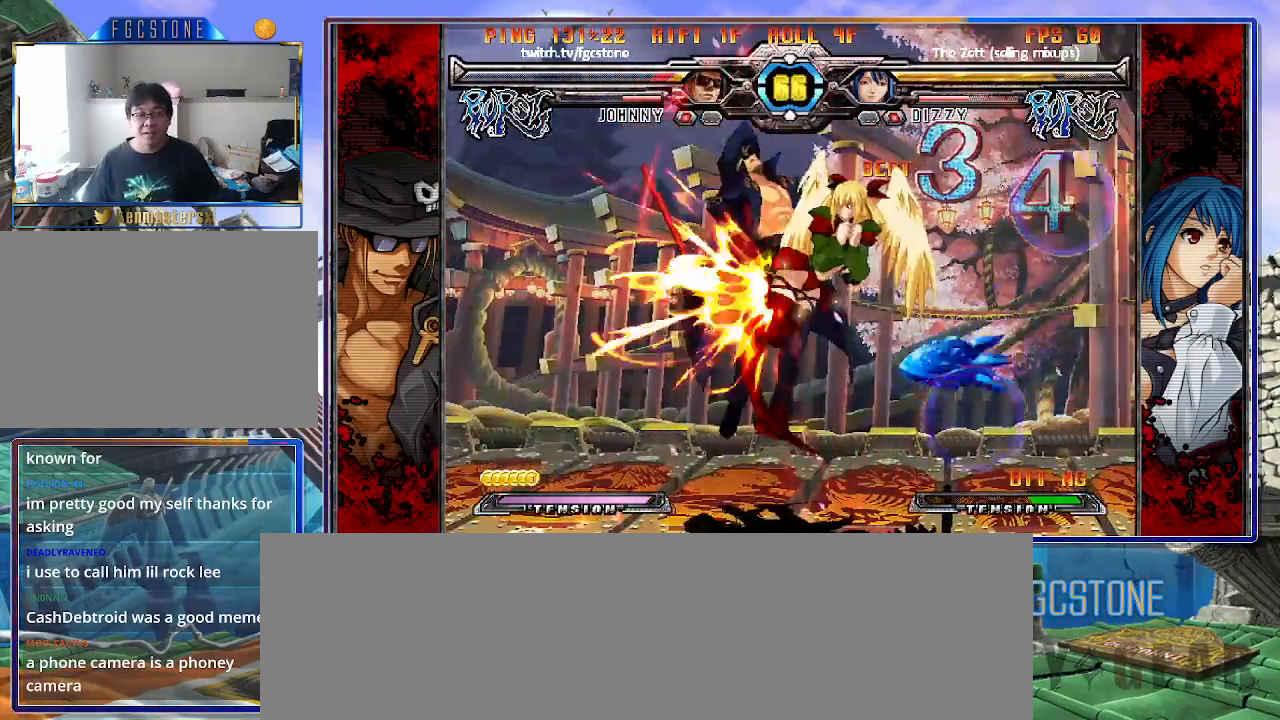
{"buttons": ["HS"], "left_stick": "right", "events": [[33, "HS", "up"], [83, "HS", "down"], [200, "HS", "up"], [250, "HS", "down"], [400, "HS", "up"], [450, "HS", "down"]]}
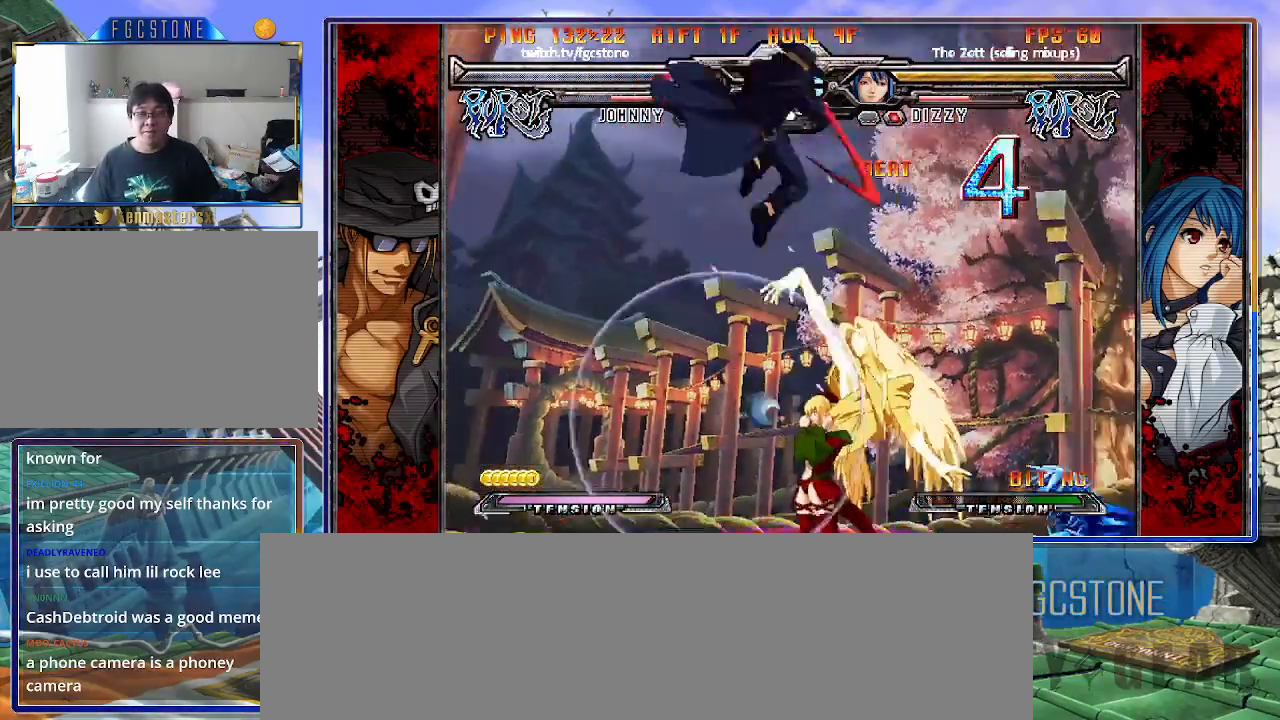
{"buttons": [], "left_stick": "down-right", "events": [[133, "HS", "up"], [300, "left_stick", "center"], [450, "left_stick", "right"], [500, "left_stick", "down-right"]]}
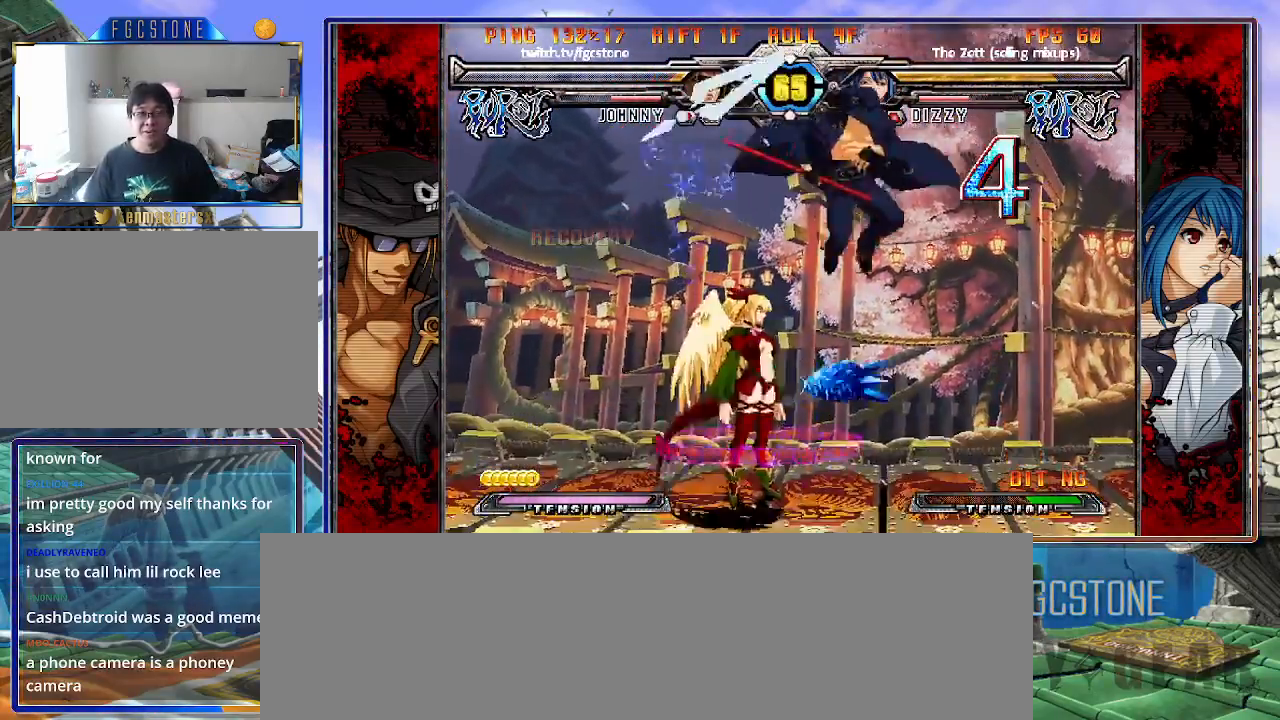
{"buttons": [], "left_stick": "down-right", "events": [[117, "K", "down"], [117, "S", "down"], [400, "K", "up"], [400, "S", "up"]]}
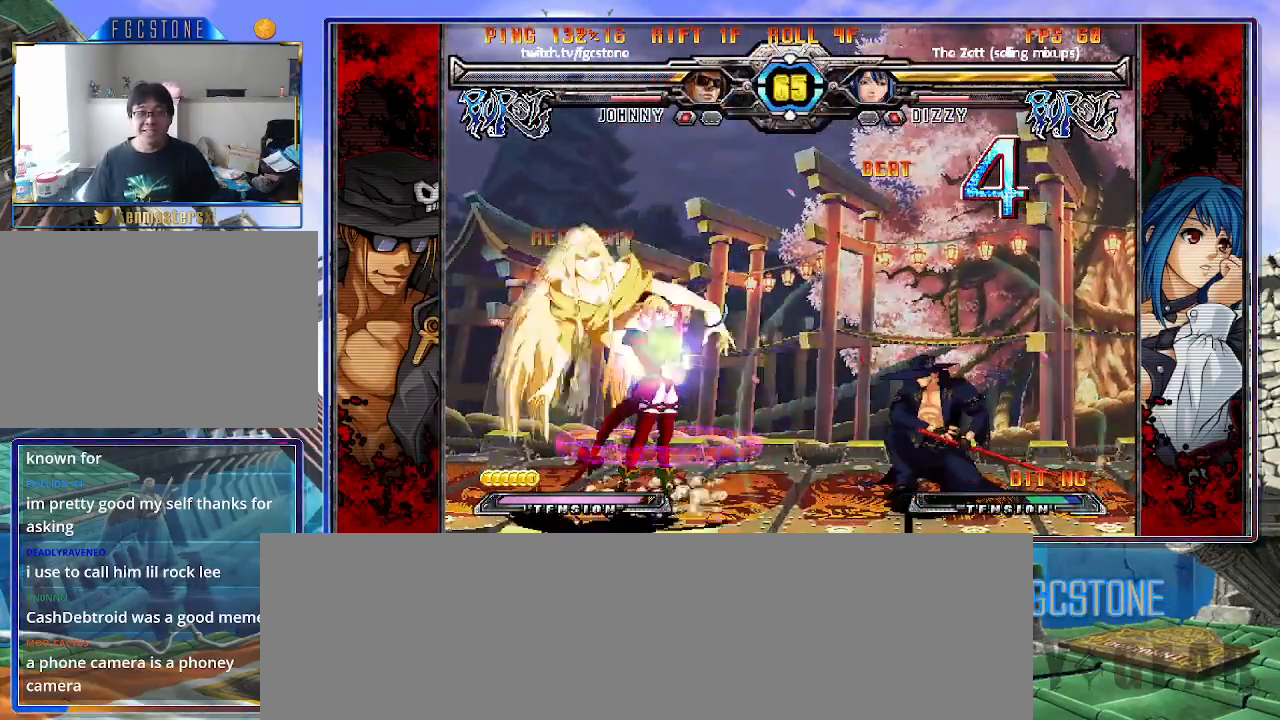
{"buttons": ["HS"], "left_stick": "center", "events": [[367, "left_stick", "down-left"], [433, "HS", "down"], [483, "left_stick", "center"]]}
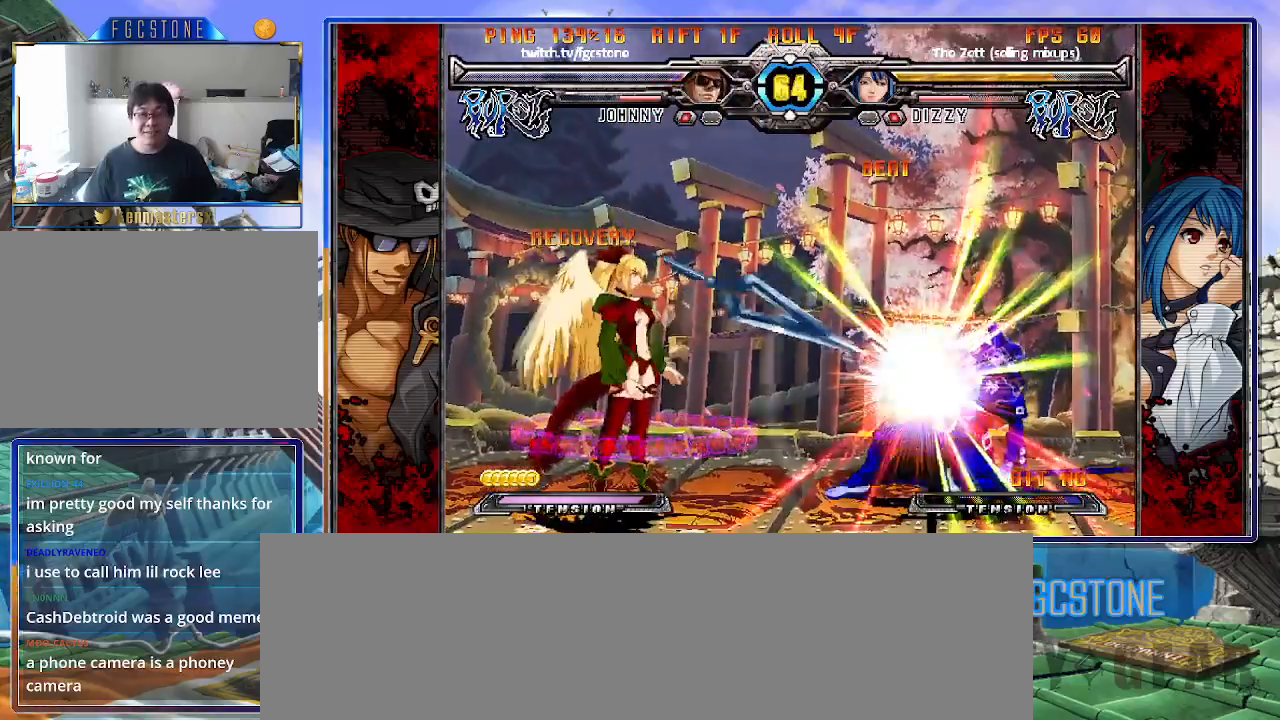
{"buttons": [], "left_stick": "down-right", "events": [[17, "HS", "up"], [133, "left_stick", "right"], [233, "left_stick", "down-right"]]}
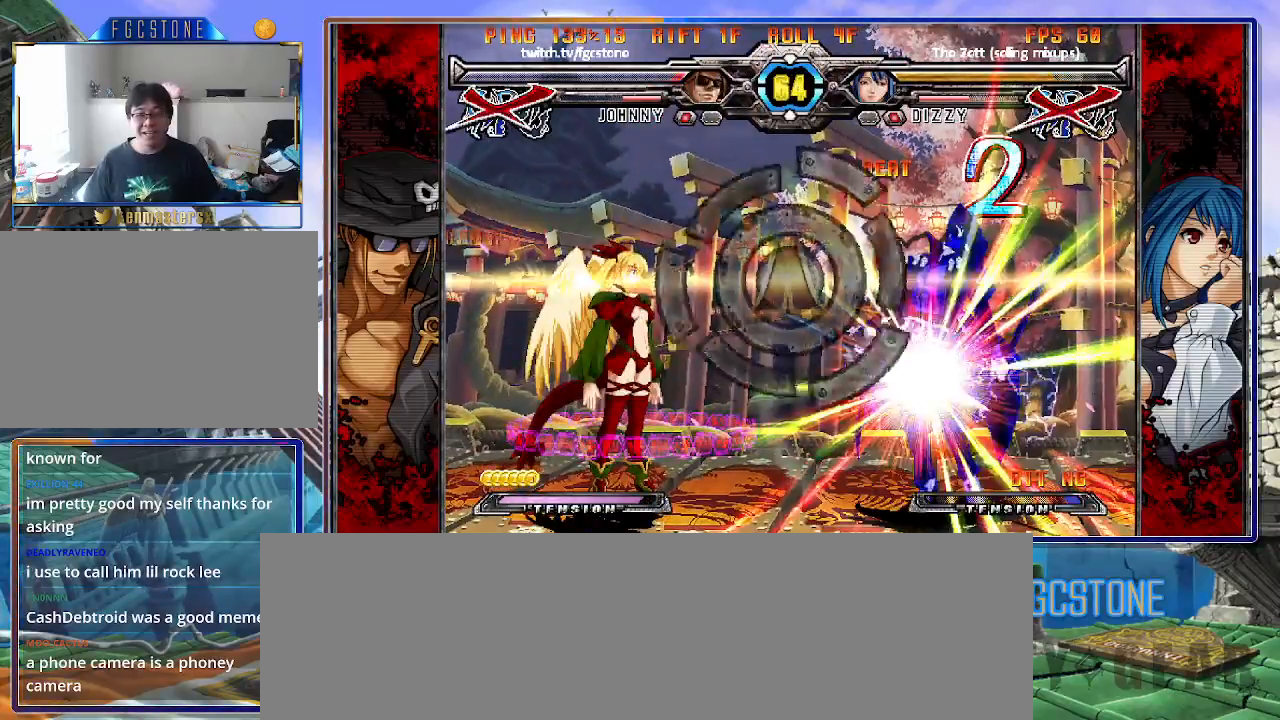
{"buttons": ["HS", "K", "S"], "left_stick": "down-right", "events": [[200, "HS", "down"], [200, "K", "down"], [200, "S", "down"]]}
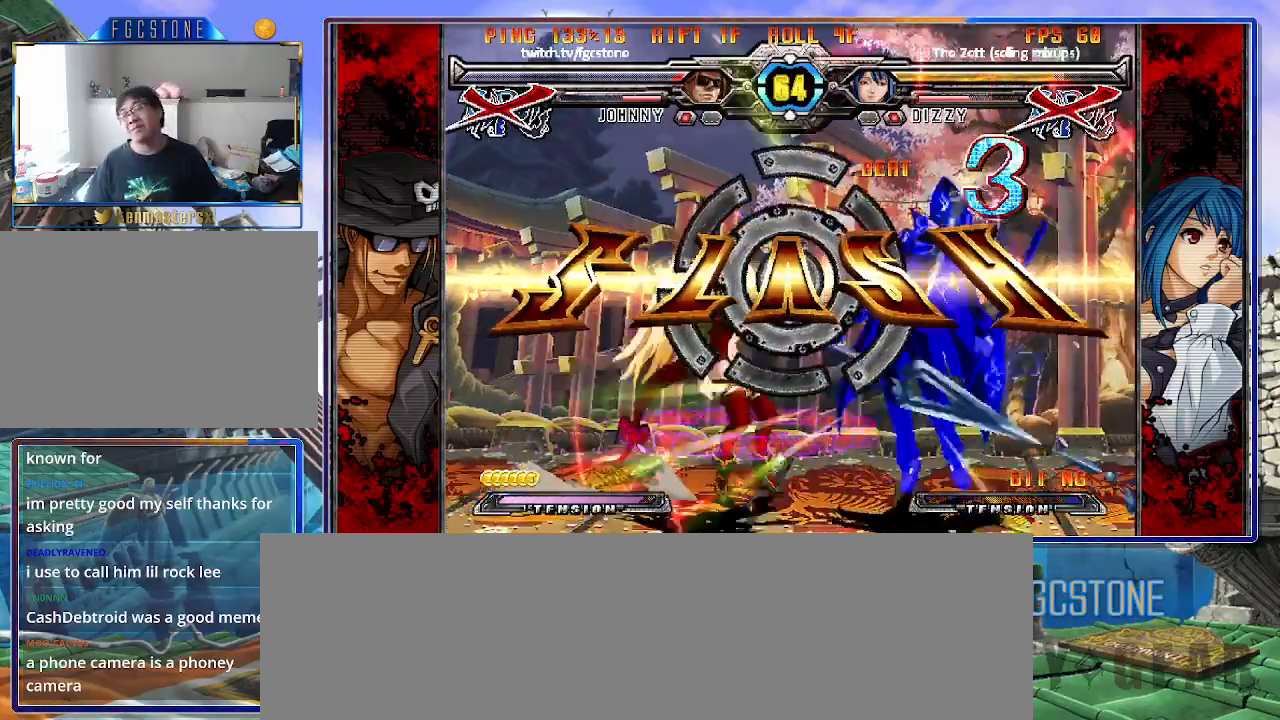
{"buttons": [], "left_stick": "center", "events": [[33, "HS", "up"], [50, "K", "up"], [67, "S", "up"], [67, "left_stick", "center"]]}
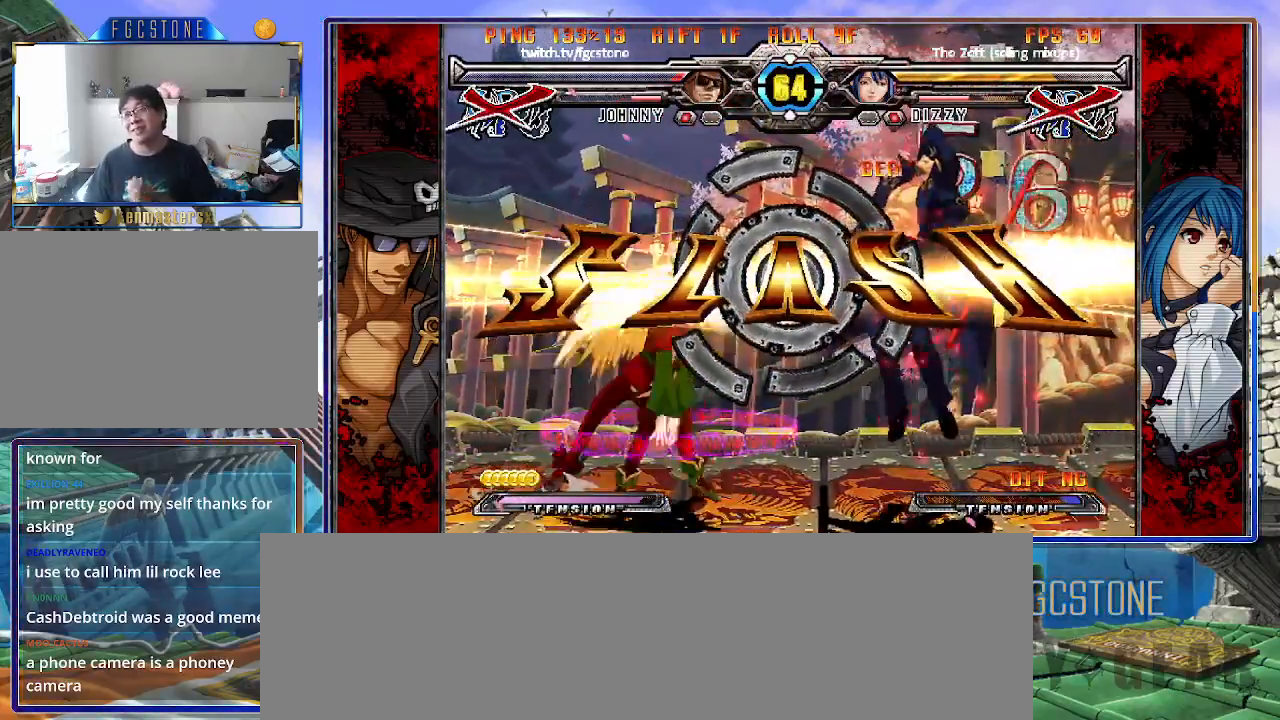
{"buttons": [], "left_stick": "center", "events": []}
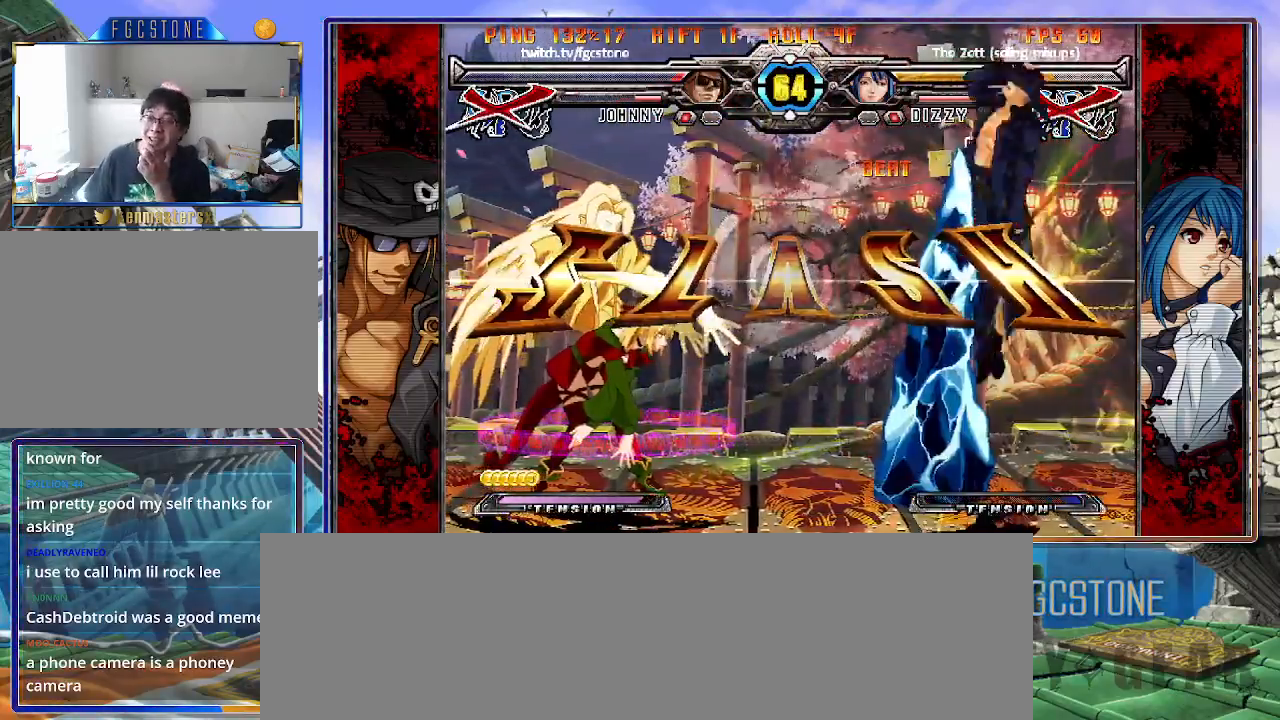
{"buttons": [], "left_stick": "center", "events": []}
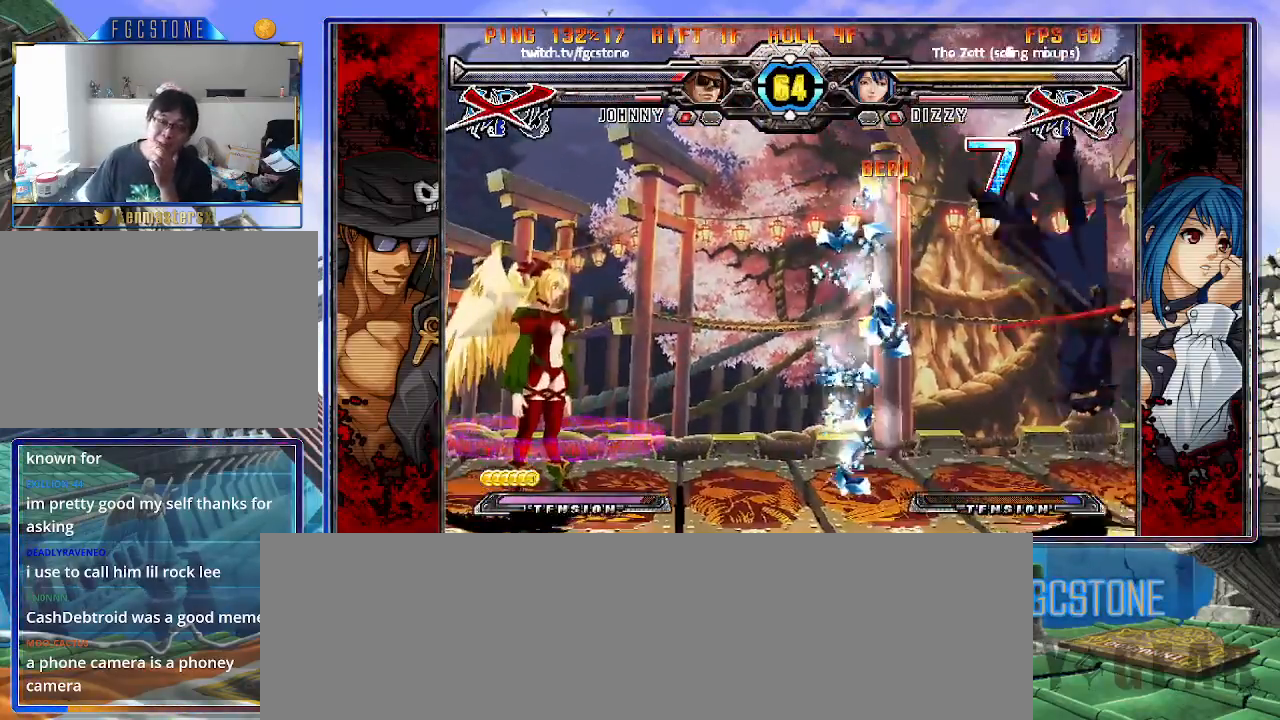
{"buttons": [], "left_stick": "center", "events": []}
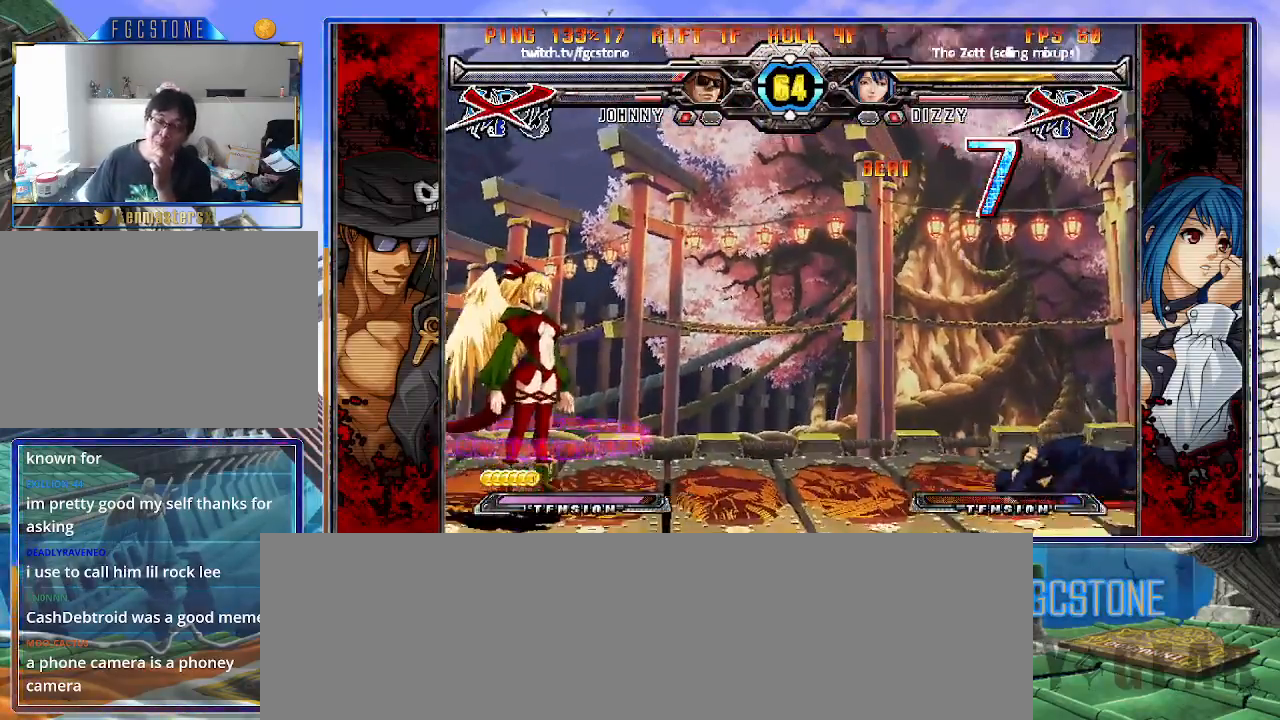
{"buttons": [], "left_stick": "center", "events": []}
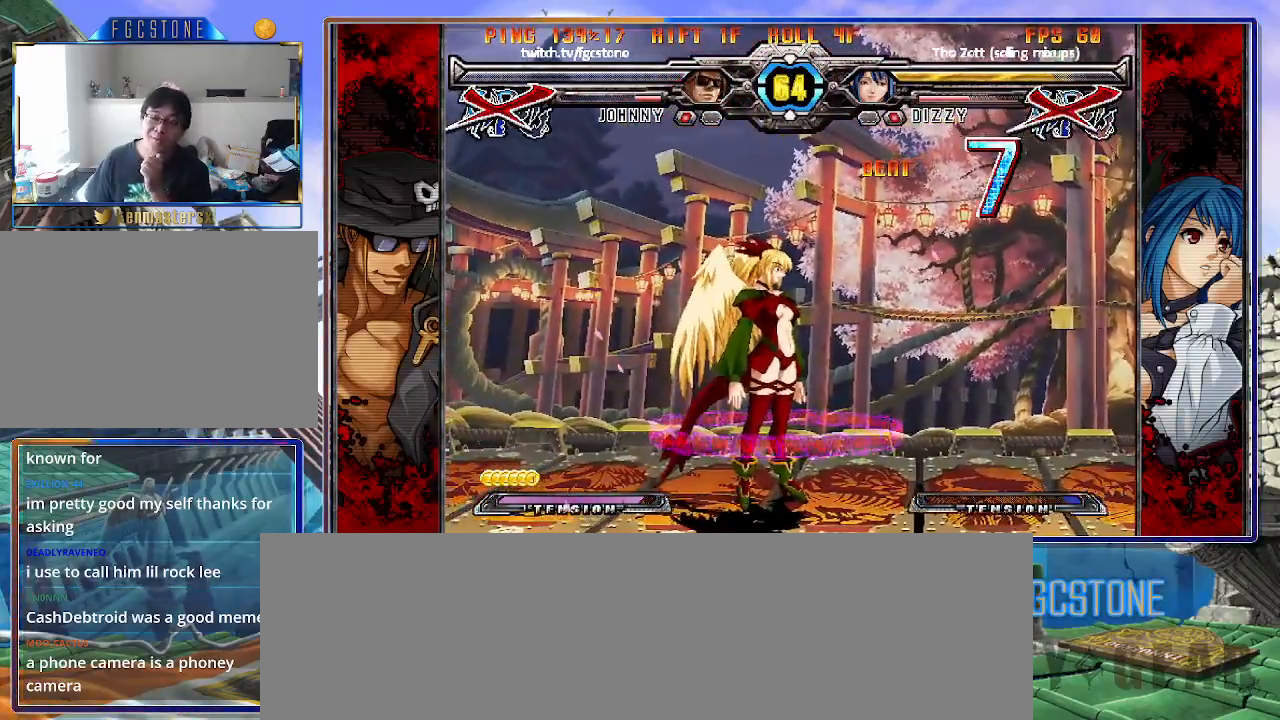
{"buttons": [], "left_stick": "center", "events": []}
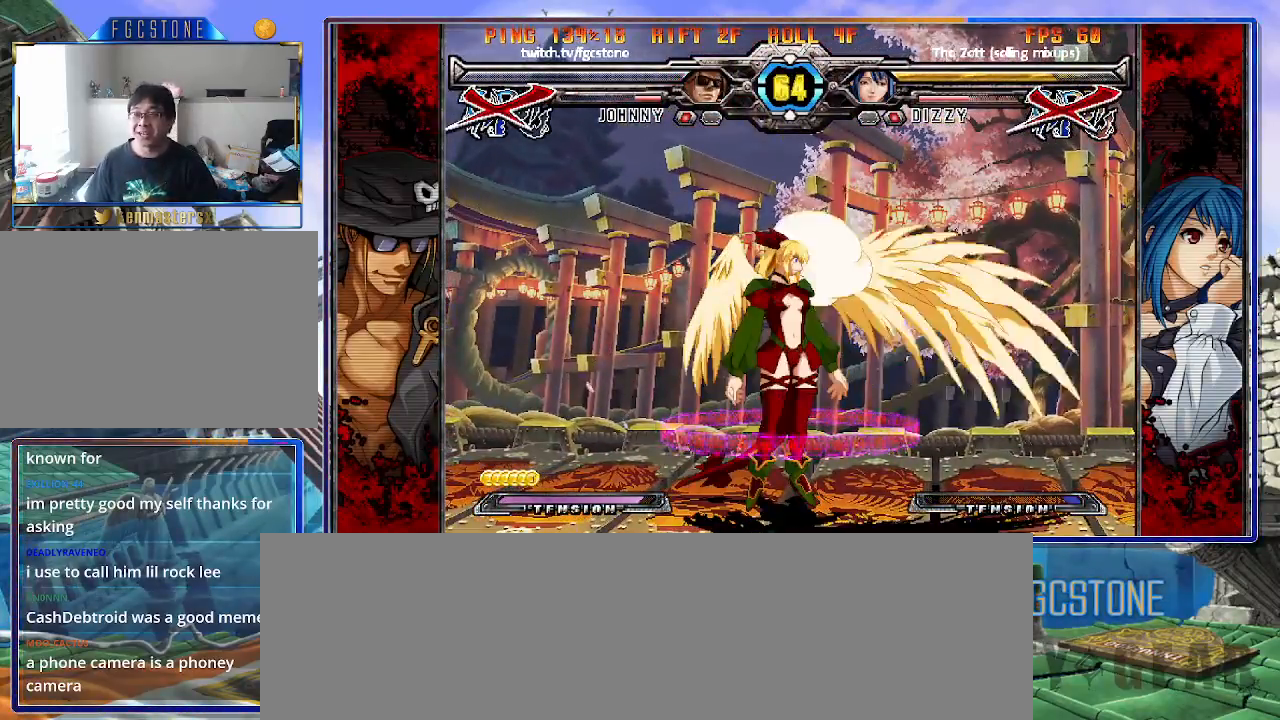
{"buttons": ["P"], "left_stick": "center", "events": [[333, "P", "down"], [400, "P", "up"], [483, "P", "down"]]}
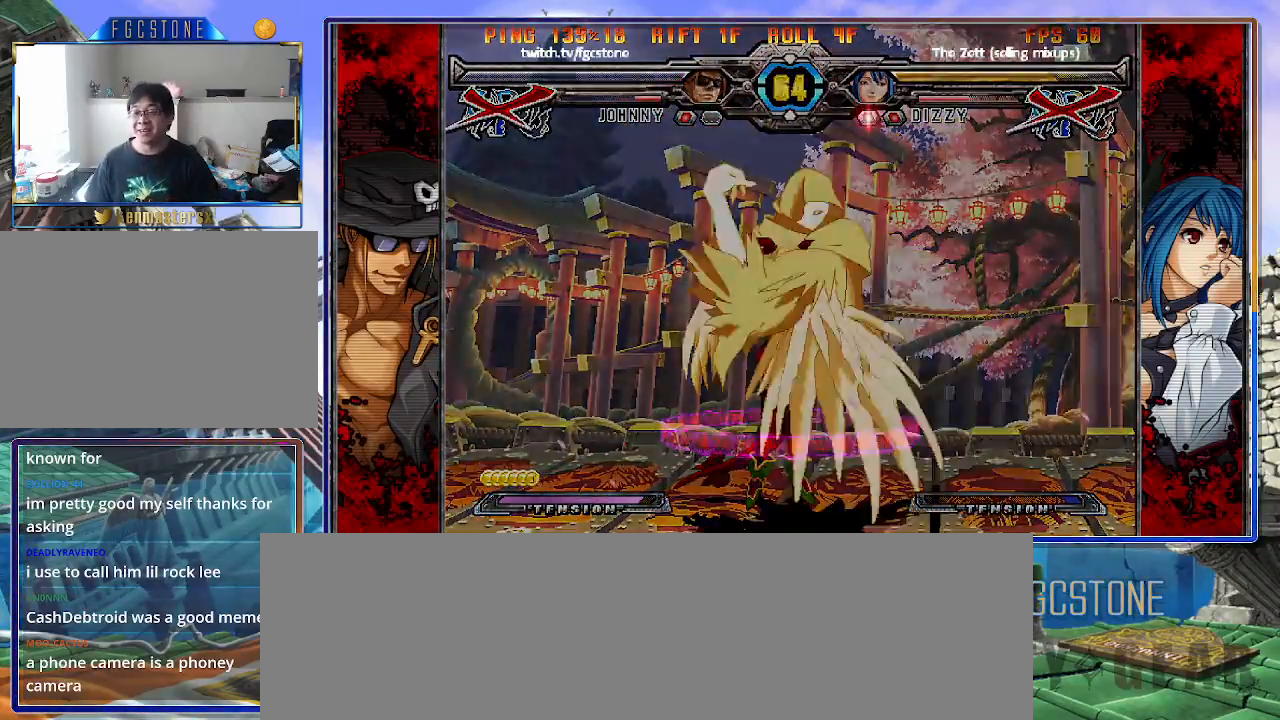
{"buttons": [], "left_stick": "center", "events": [[67, "P", "up"], [150, "P", "down"], [250, "P", "up"]]}
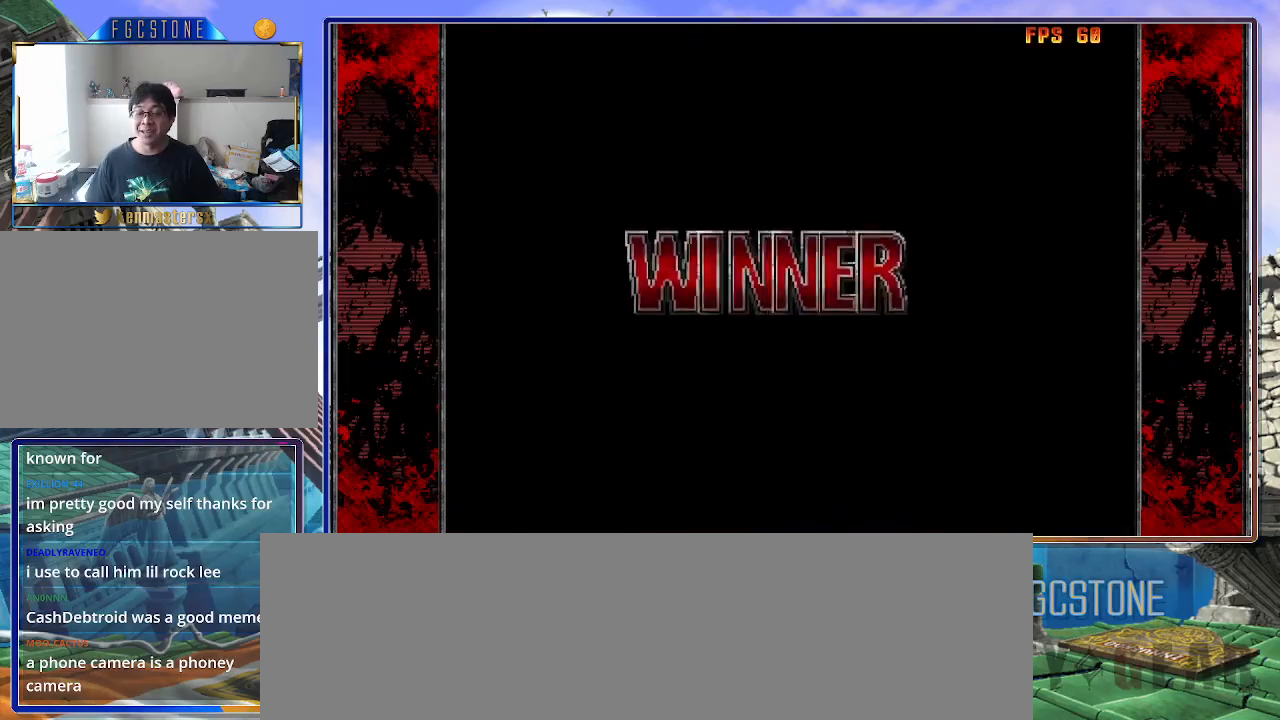
{"buttons": [], "left_stick": "center", "events": []}
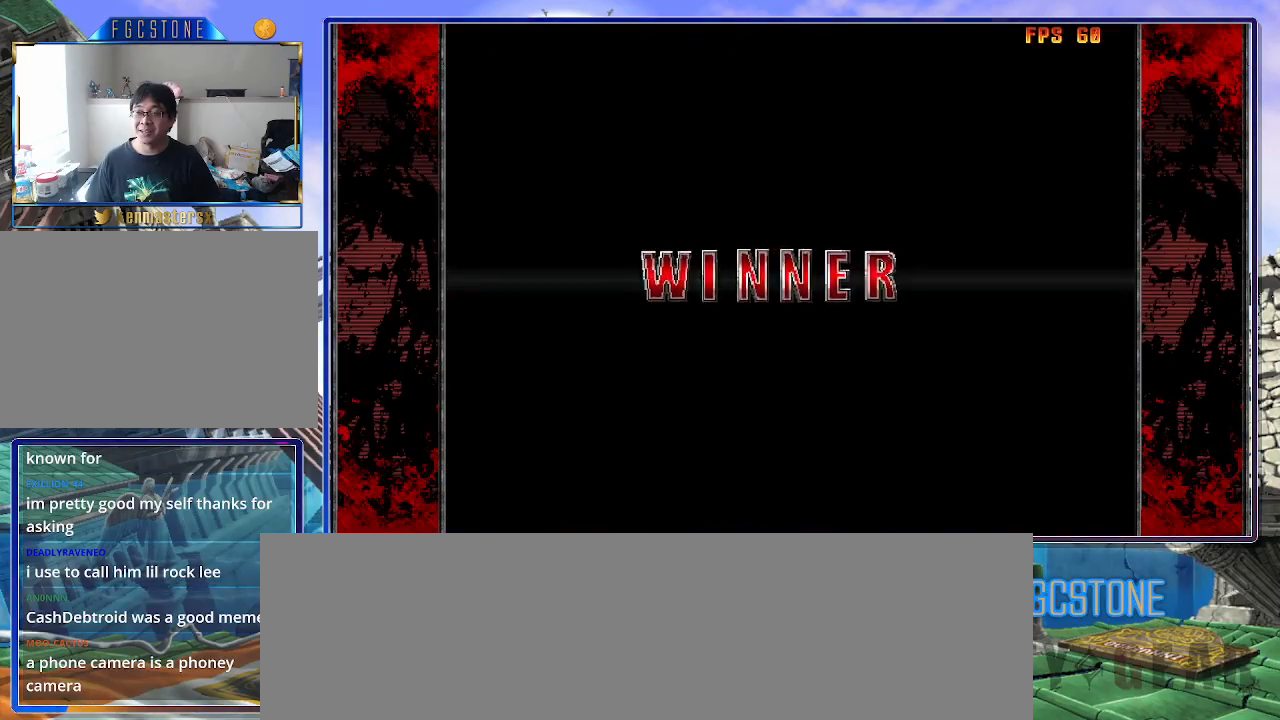
{"buttons": [], "left_stick": "center", "events": []}
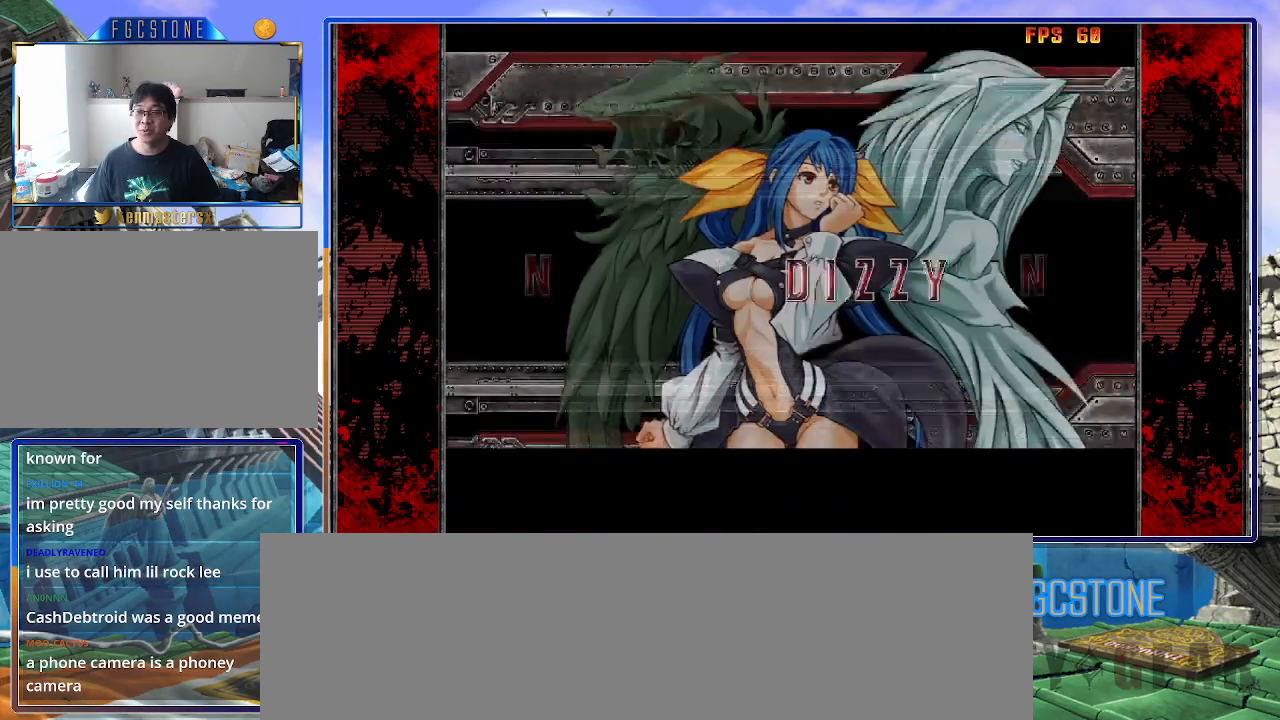
{"buttons": [], "left_stick": "center", "events": []}
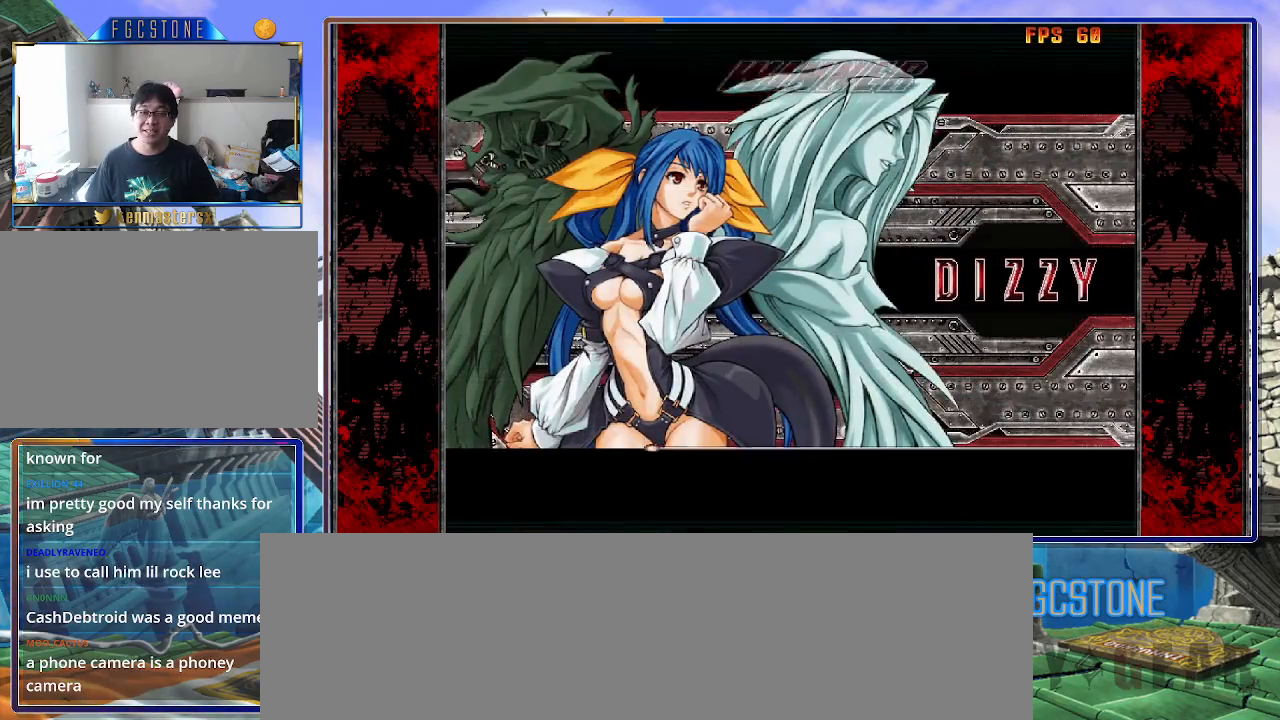
{"buttons": [], "left_stick": "center", "events": []}
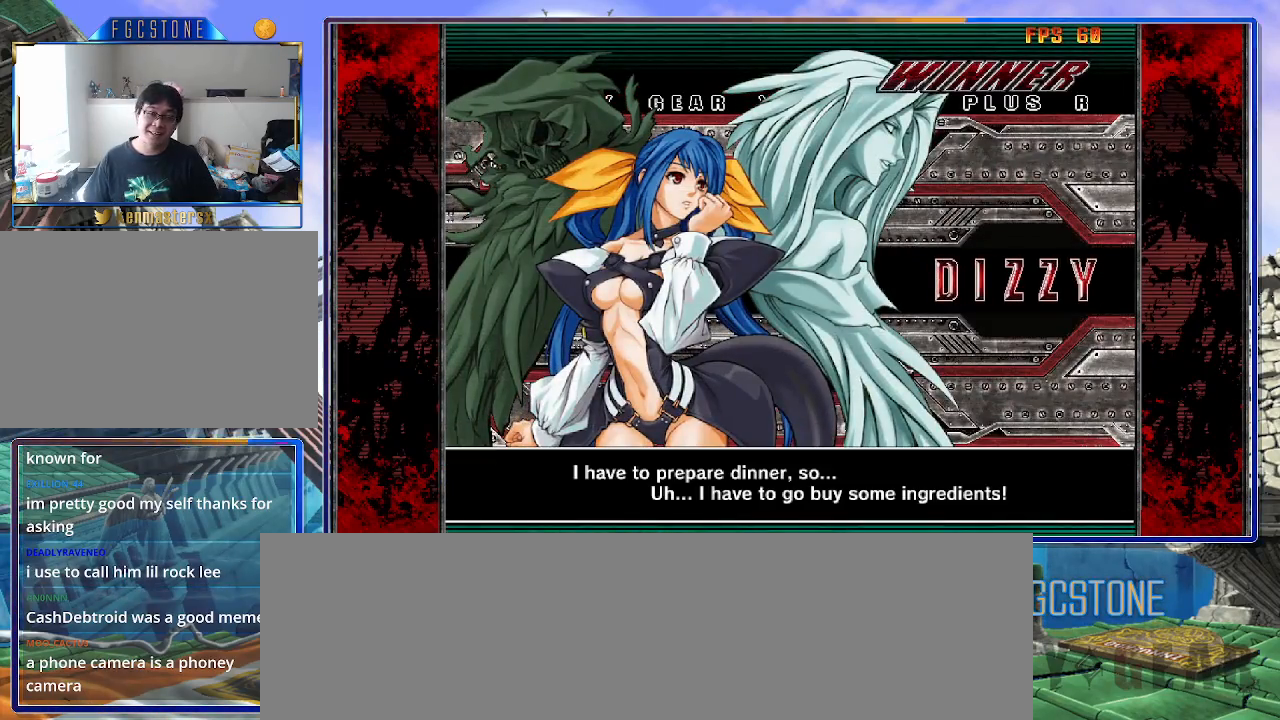
{"buttons": [], "left_stick": "center", "events": []}
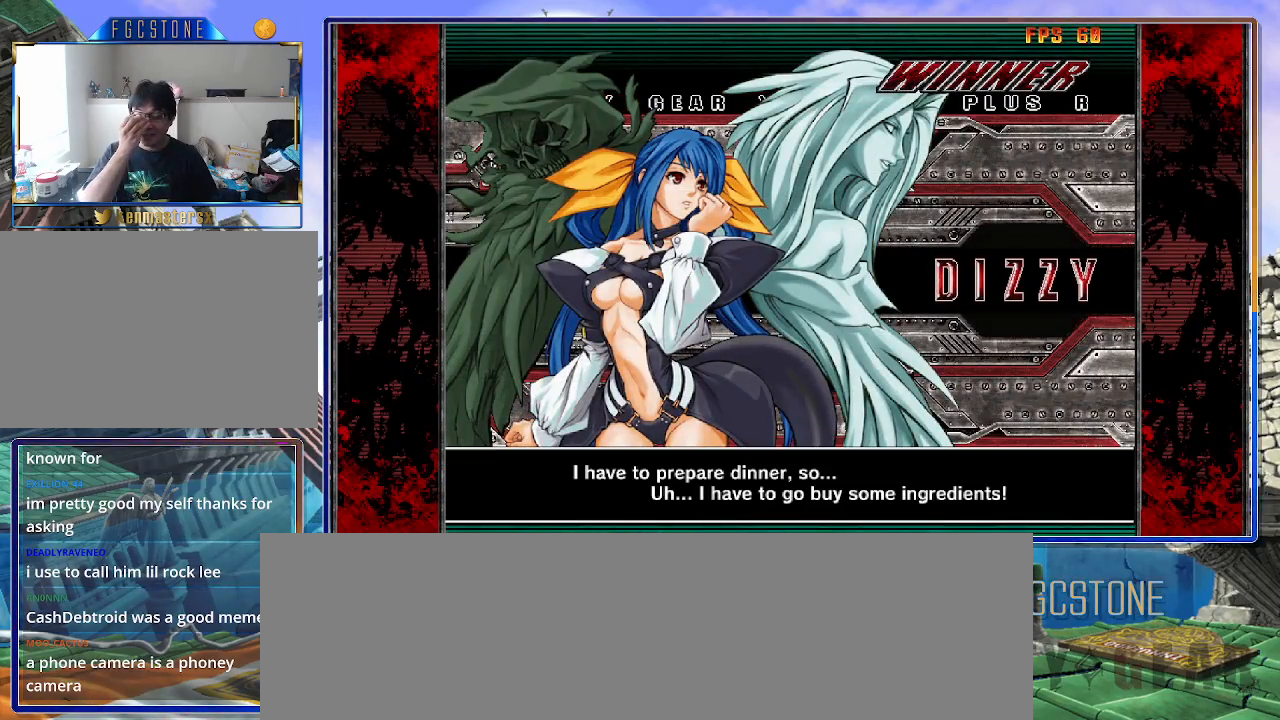
{"buttons": [], "left_stick": "center", "events": []}
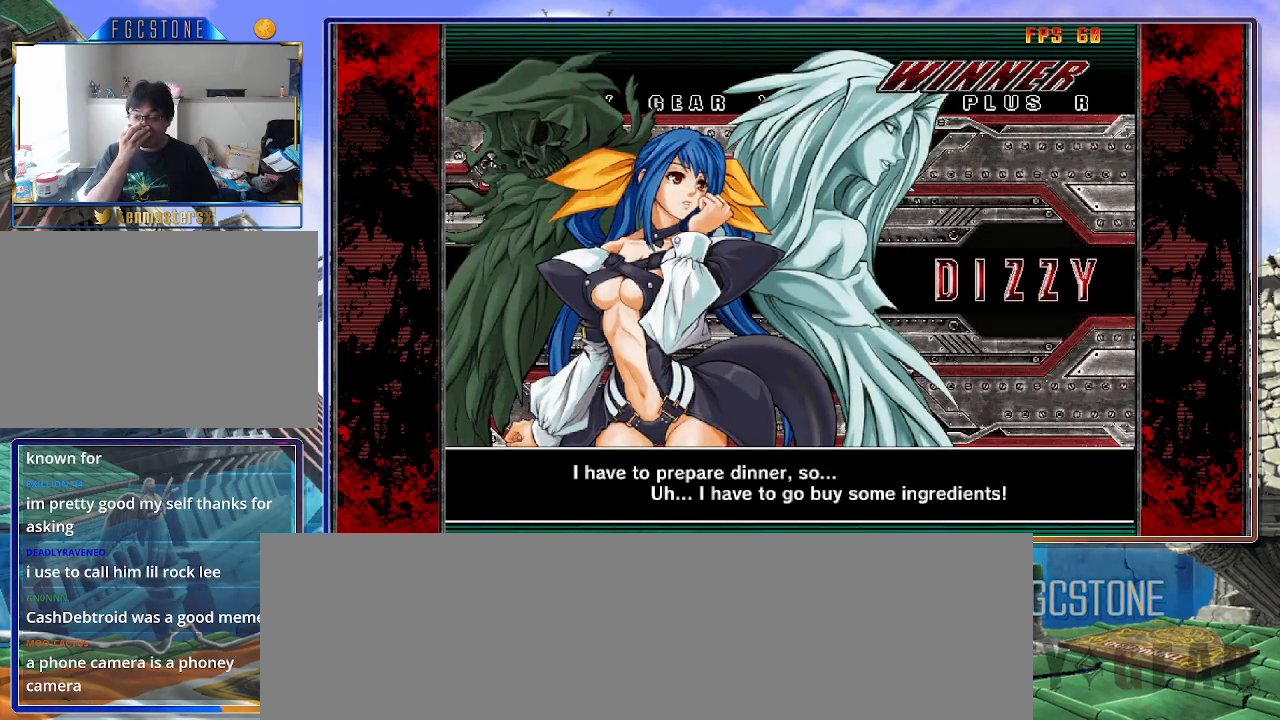
{"buttons": [], "left_stick": "center", "events": []}
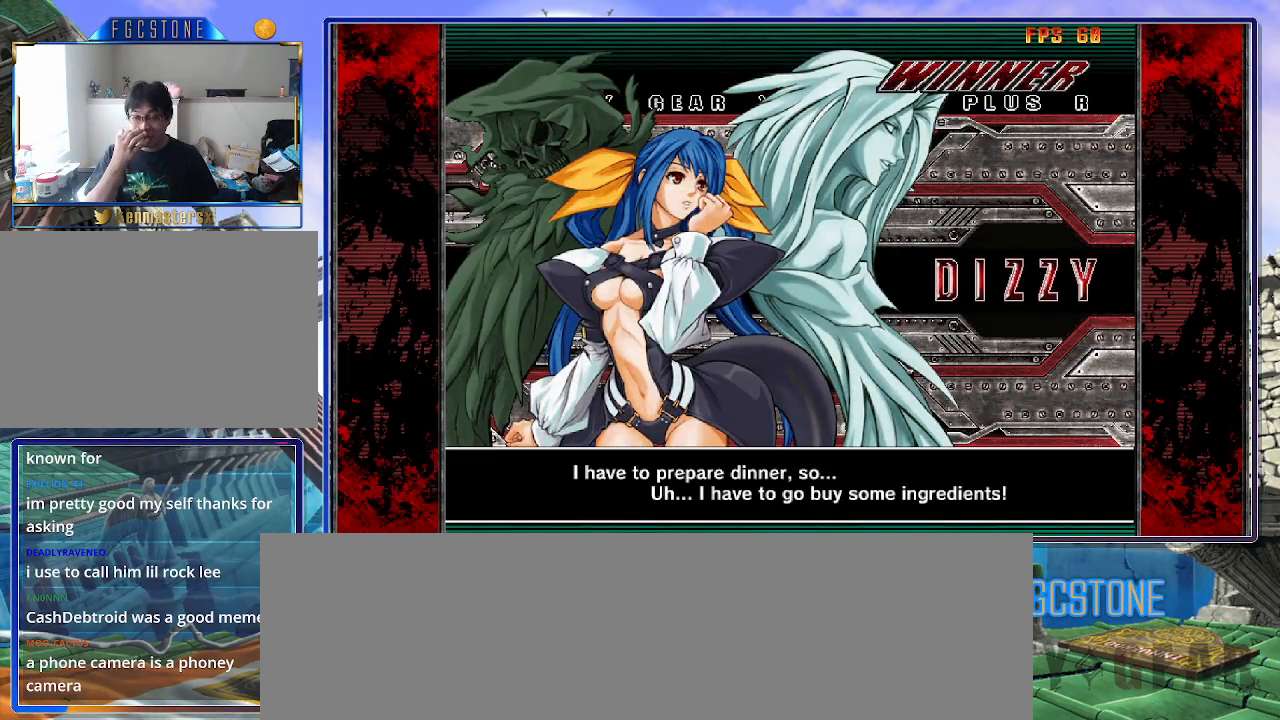
{"buttons": [], "left_stick": "center", "events": [[217, "P", "down"], [317, "P", "up"]]}
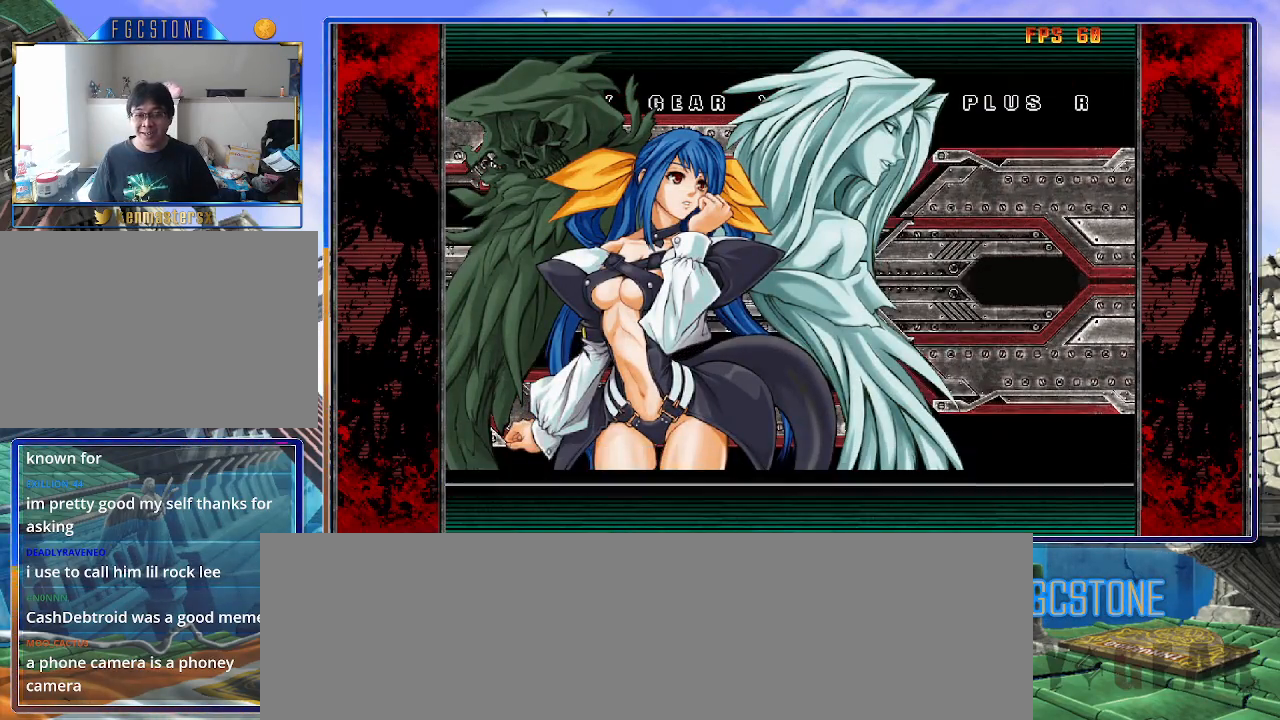
{"buttons": [], "left_stick": "center", "events": [[417, "P", "down"], [500, "P", "up"]]}
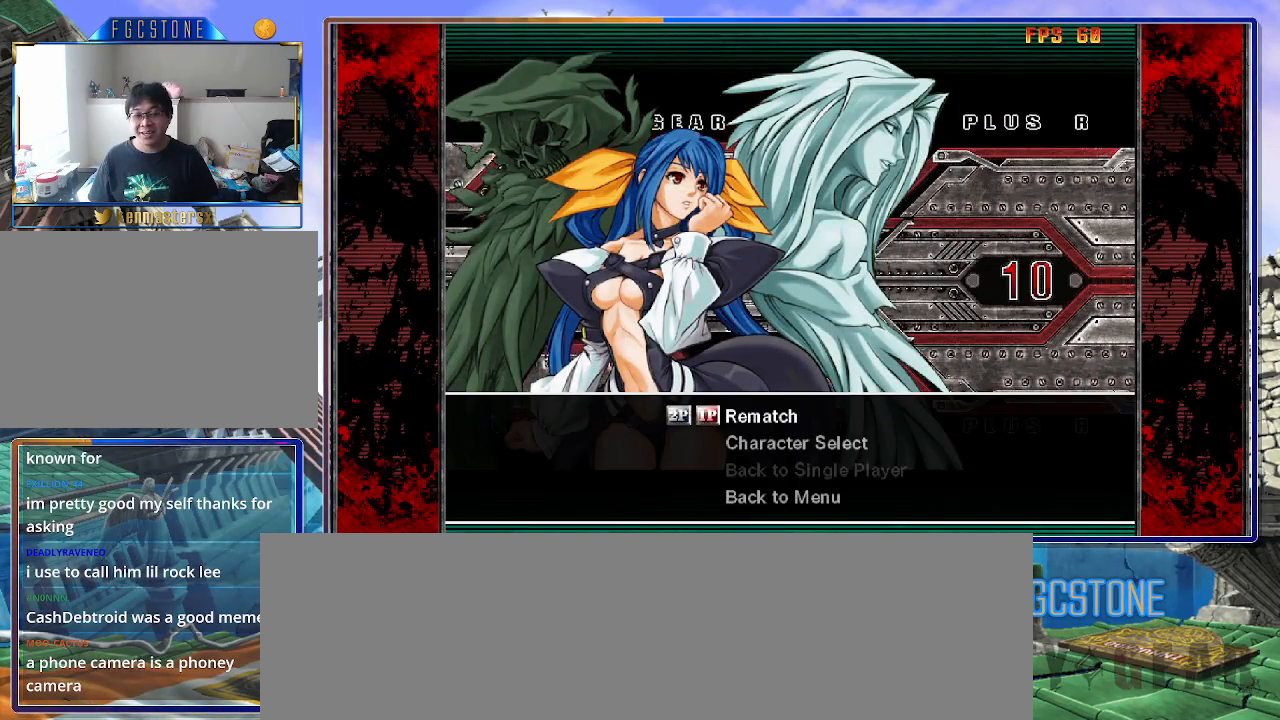
{"buttons": [], "left_stick": "center", "events": [[200, "P", "down"], [283, "P", "up"], [383, "P", "down"], [450, "P", "up"]]}